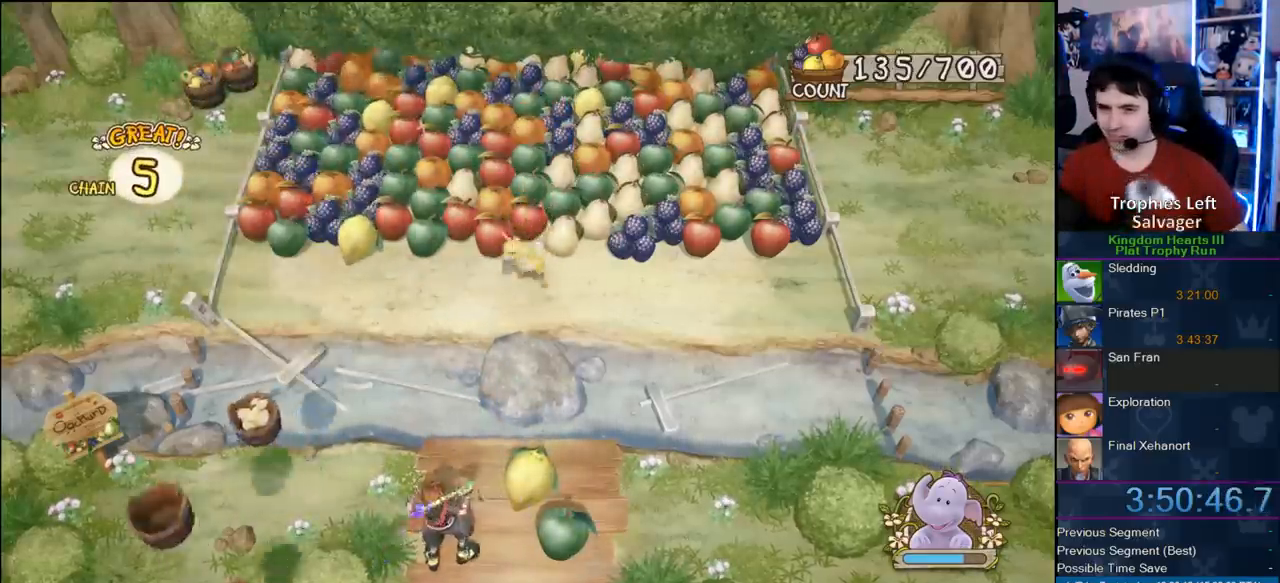
Gameplay with a controller (PlayStation layout); each line is a JSON object with the inputs held at the frame after it. "events" lists button and stick changes between this image and that frame as [ms after this image, input, new state], when the widget could be followed in between. Not read: L3 R3 left_stick.
{"buttons": ["L1"], "right_stick": "center", "events": [[83, "L1", "down"], [217, "L1", "up"], [450, "L1", "down"]]}
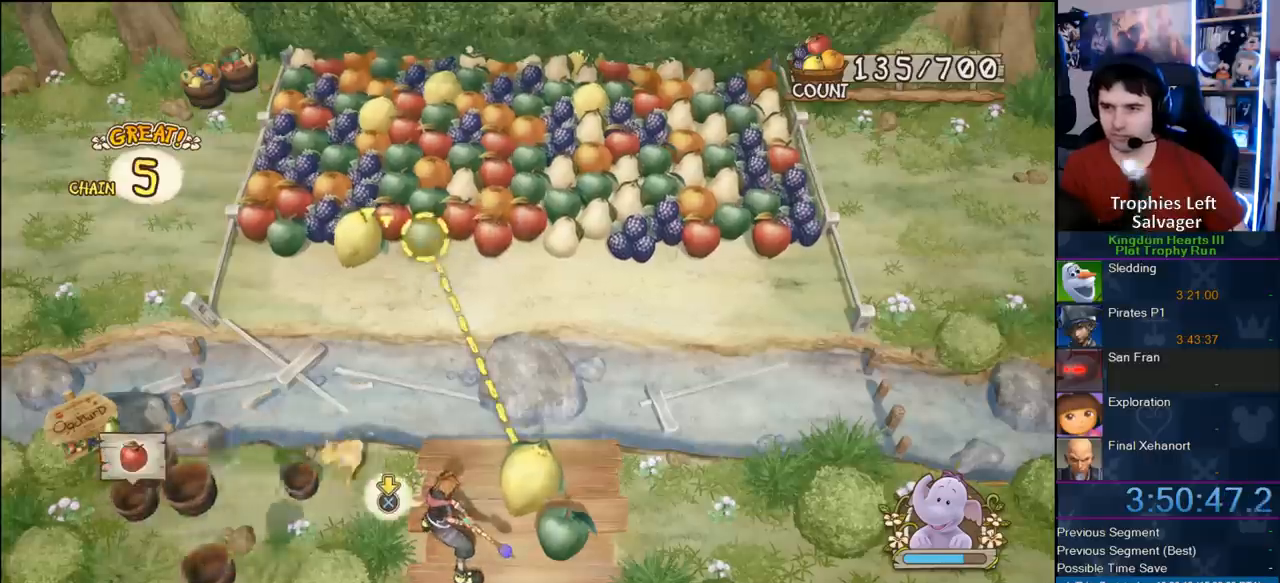
{"buttons": ["CIRCLE"], "right_stick": "center", "events": [[100, "L1", "up"], [300, "CIRCLE", "down"]]}
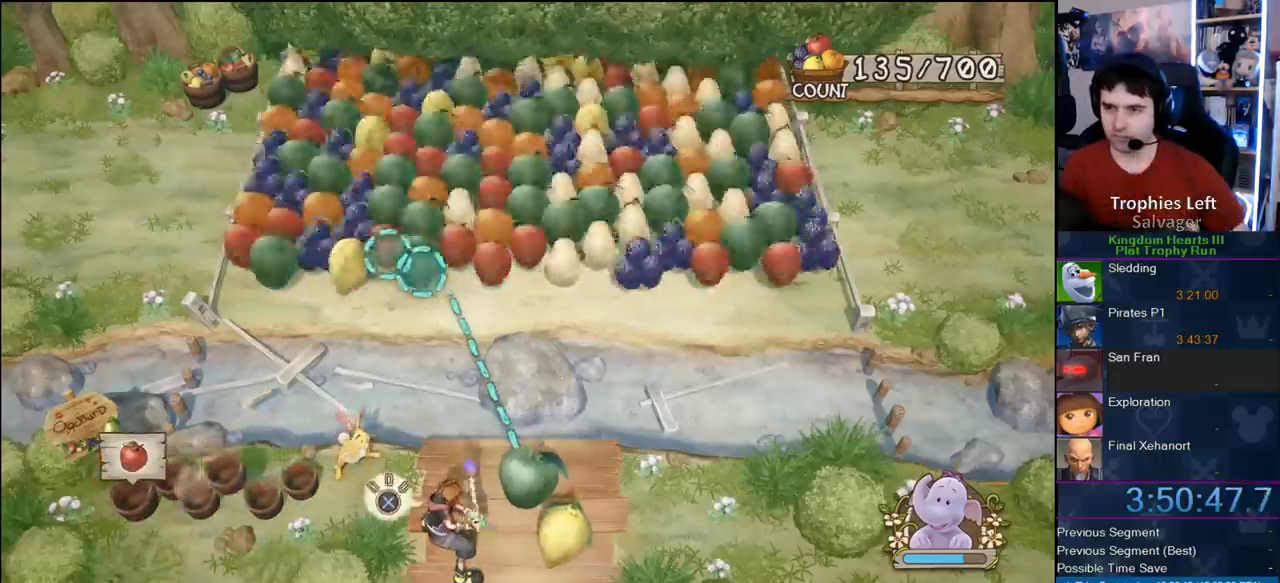
{"buttons": ["CIRCLE"], "right_stick": "center", "events": []}
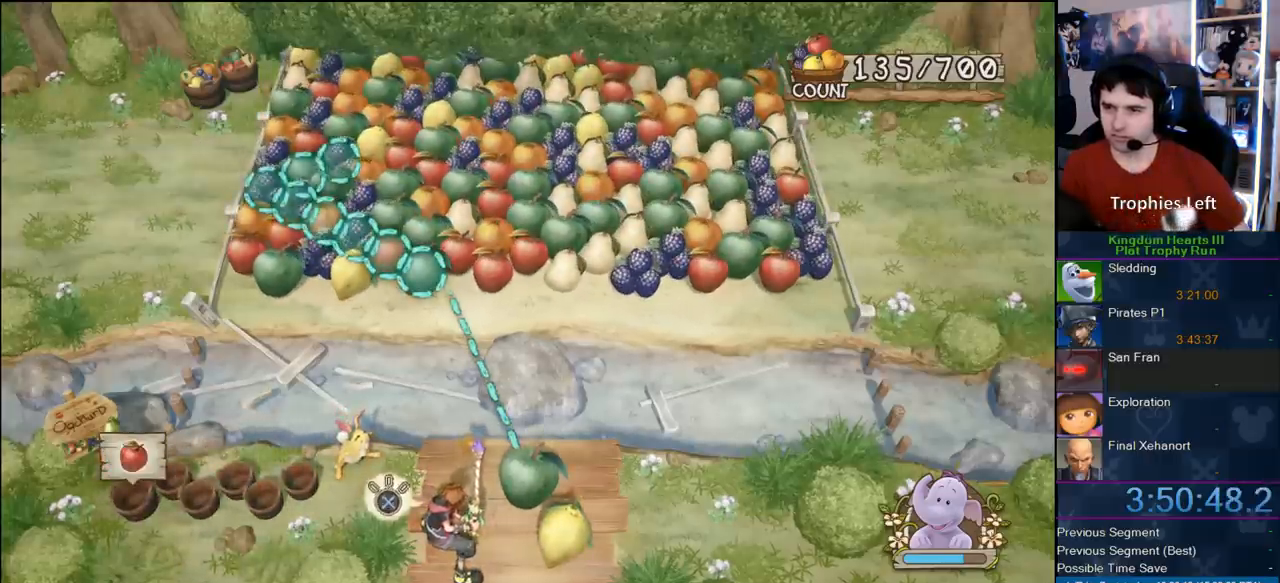
{"buttons": [], "right_stick": "center", "events": [[117, "CIRCLE", "up"]]}
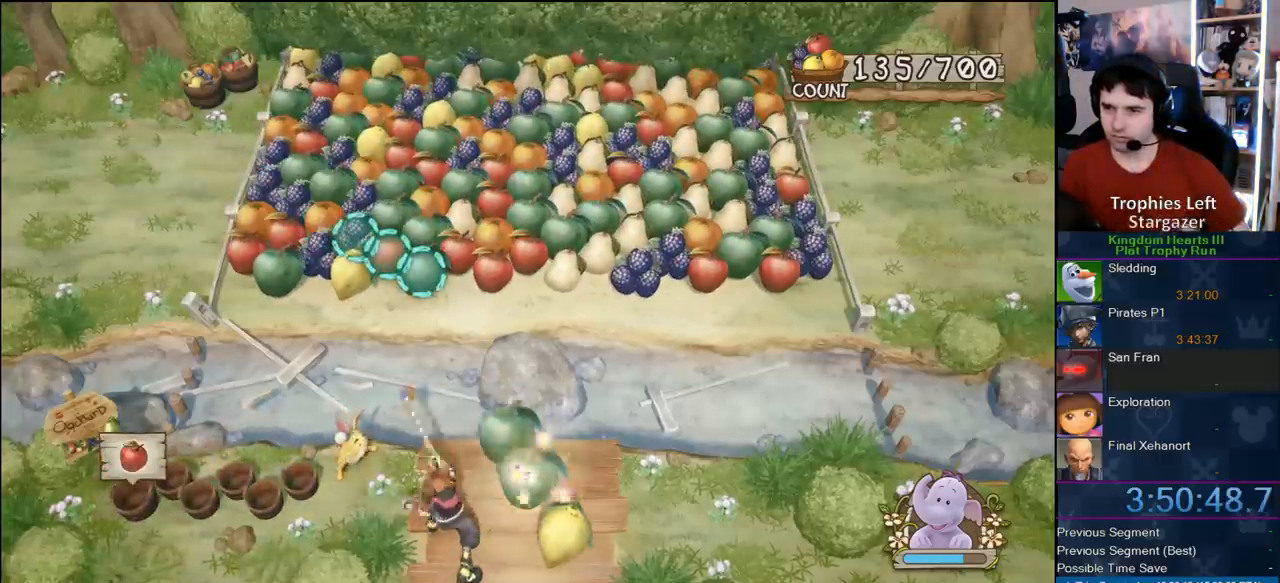
{"buttons": [], "right_stick": "center", "events": []}
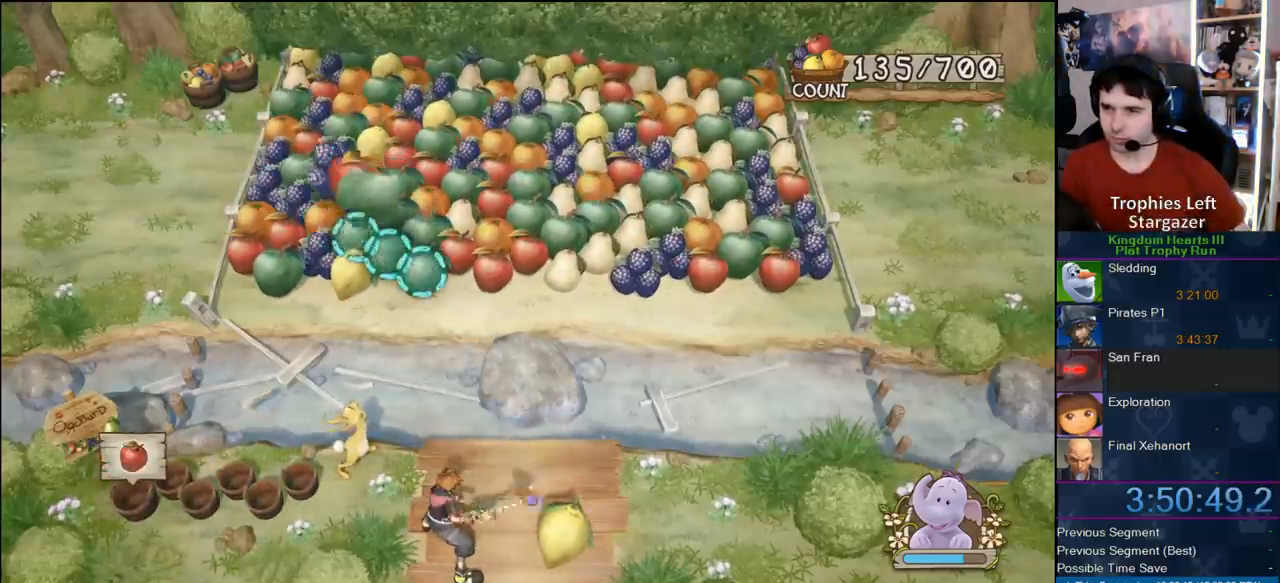
{"buttons": [], "right_stick": "center", "events": []}
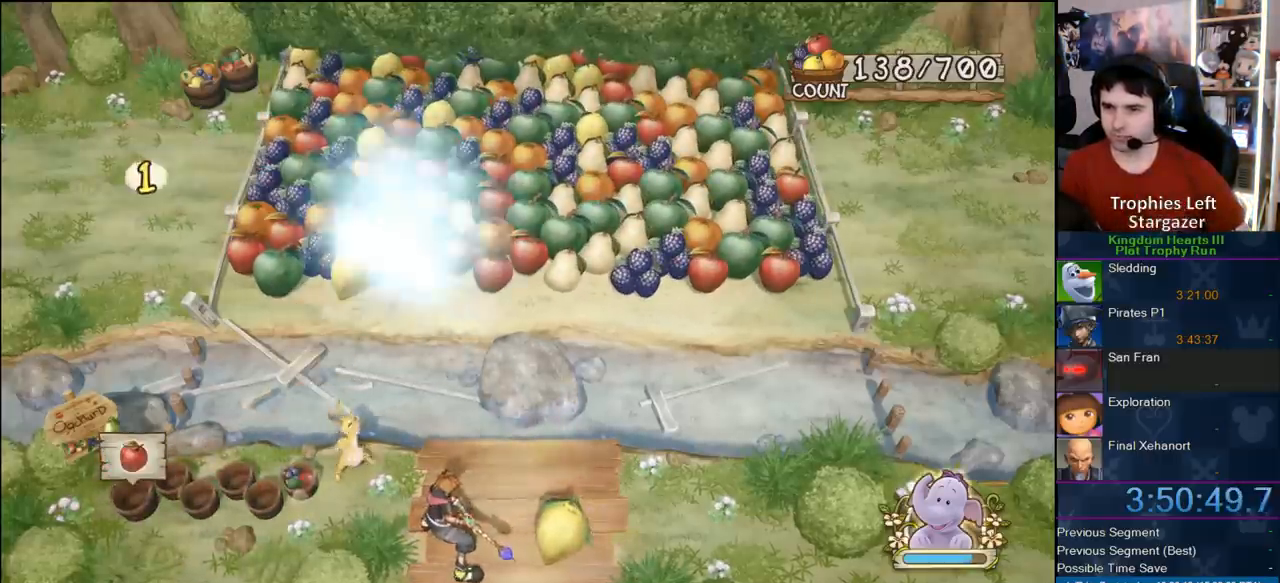
{"buttons": [], "right_stick": "center", "events": []}
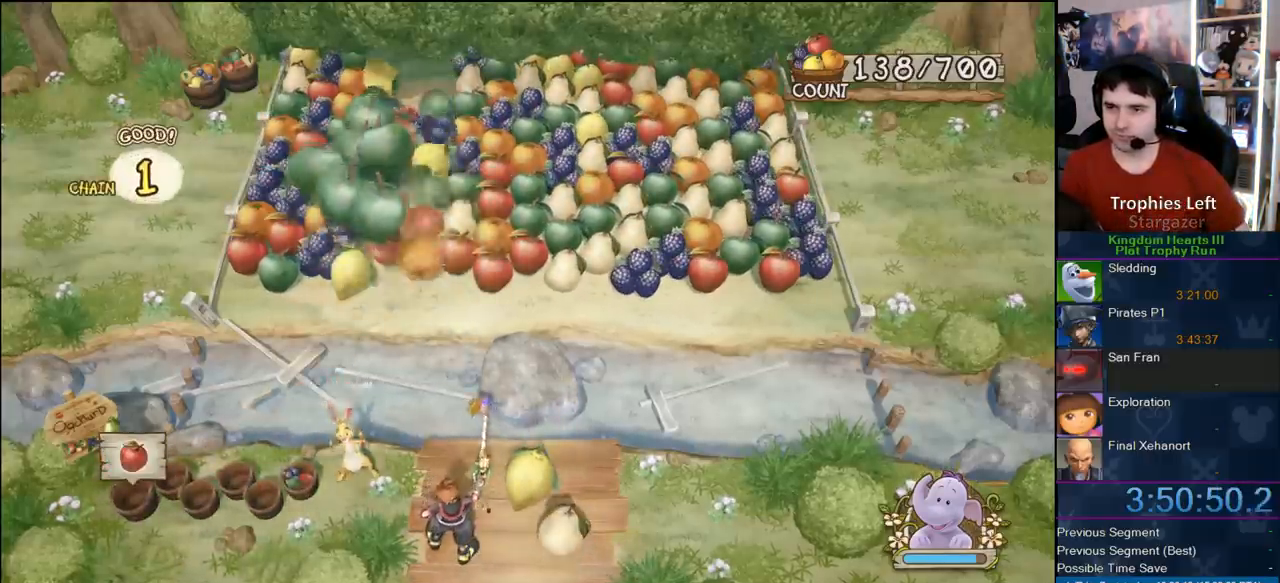
{"buttons": [], "right_stick": "center", "events": []}
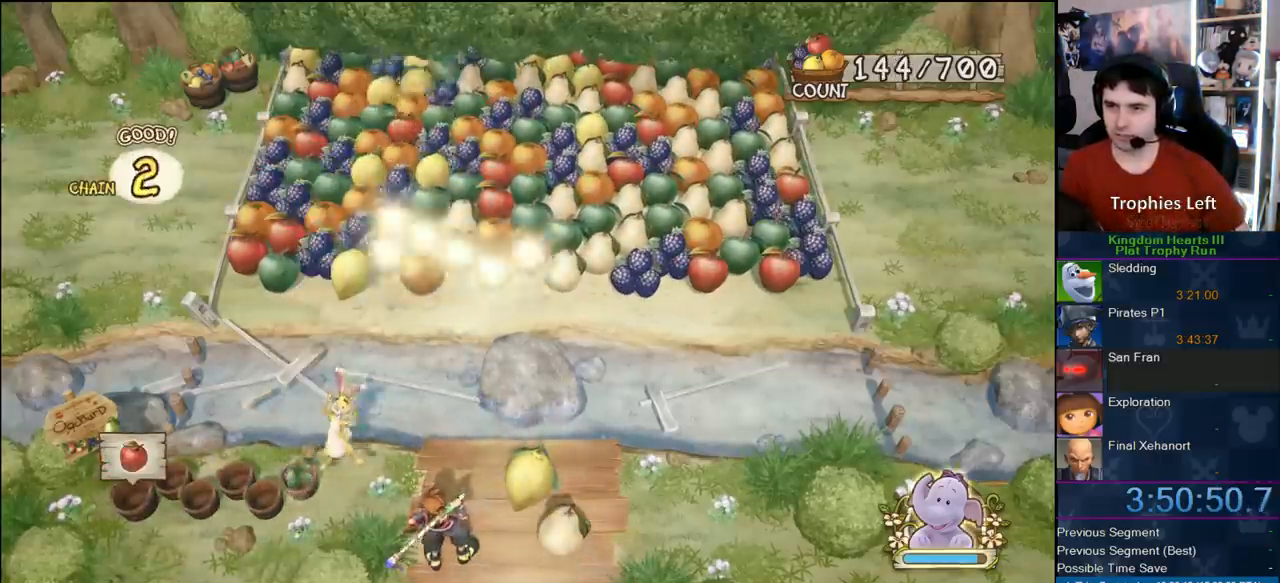
{"buttons": [], "right_stick": "center", "events": []}
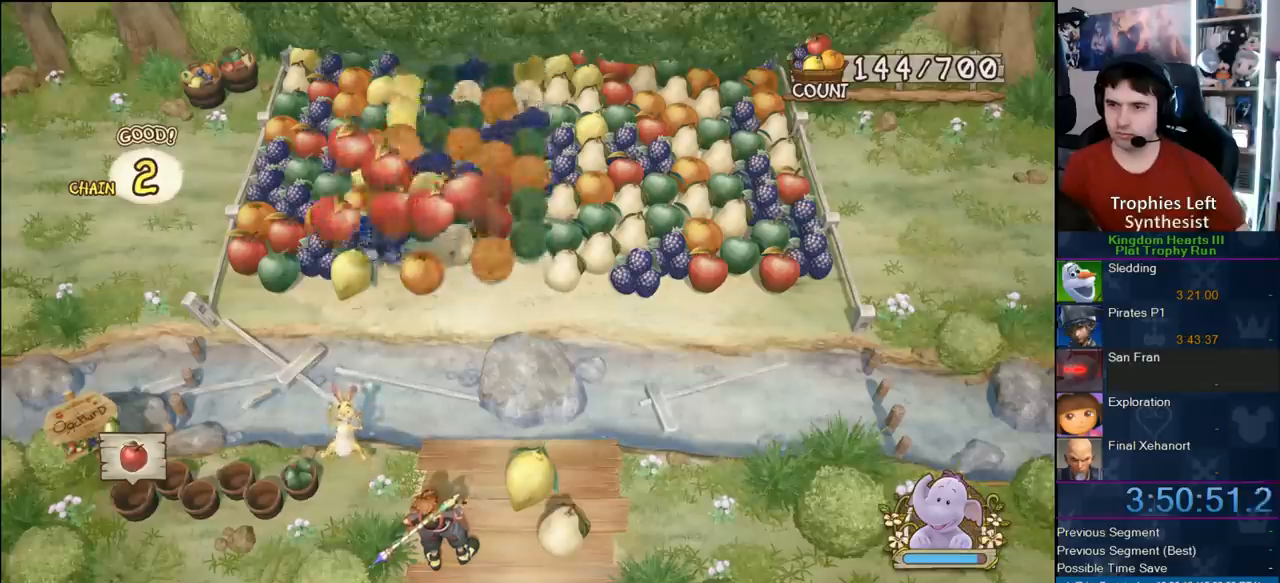
{"buttons": [], "right_stick": "center", "events": []}
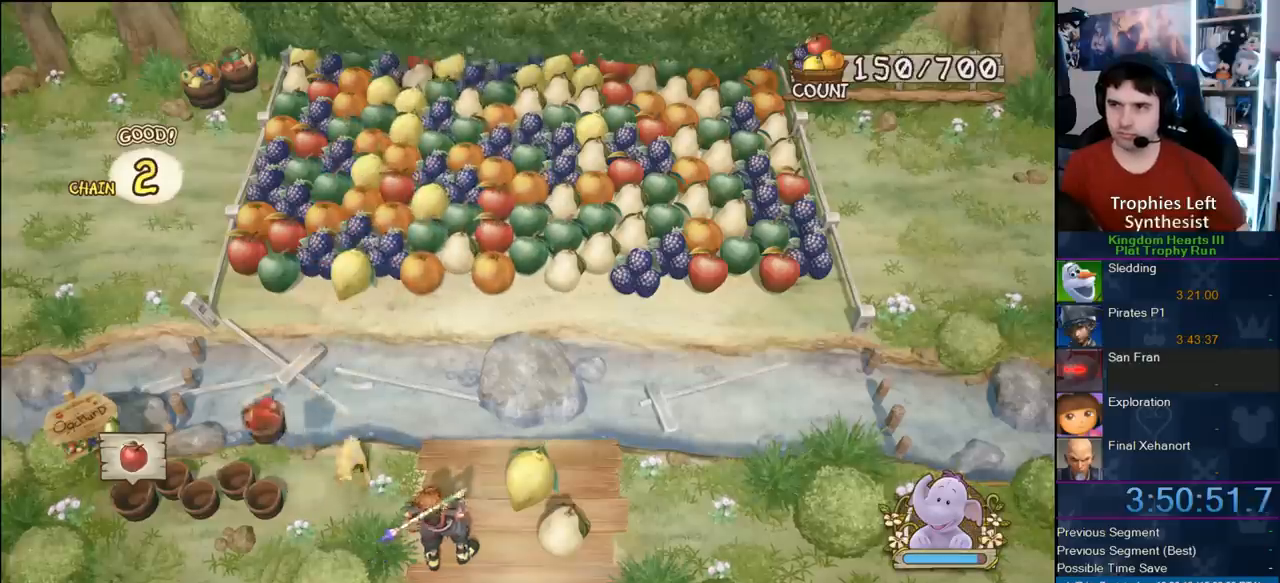
{"buttons": ["CIRCLE"], "right_stick": "center", "events": [[467, "CIRCLE", "down"]]}
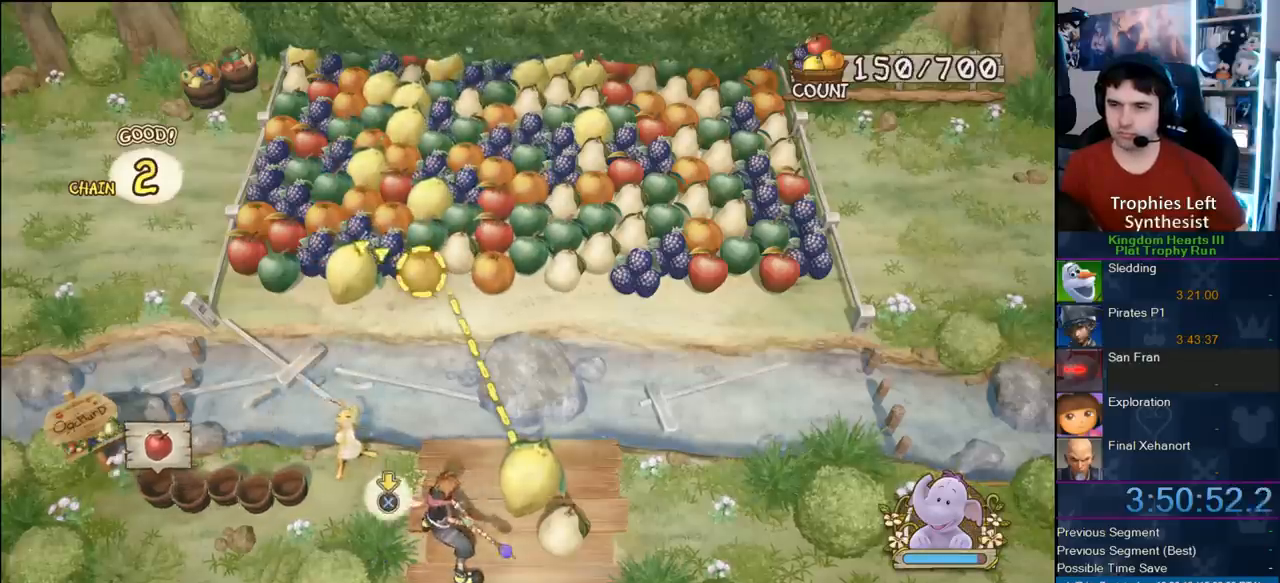
{"buttons": [], "right_stick": "center", "events": [[383, "CIRCLE", "up"]]}
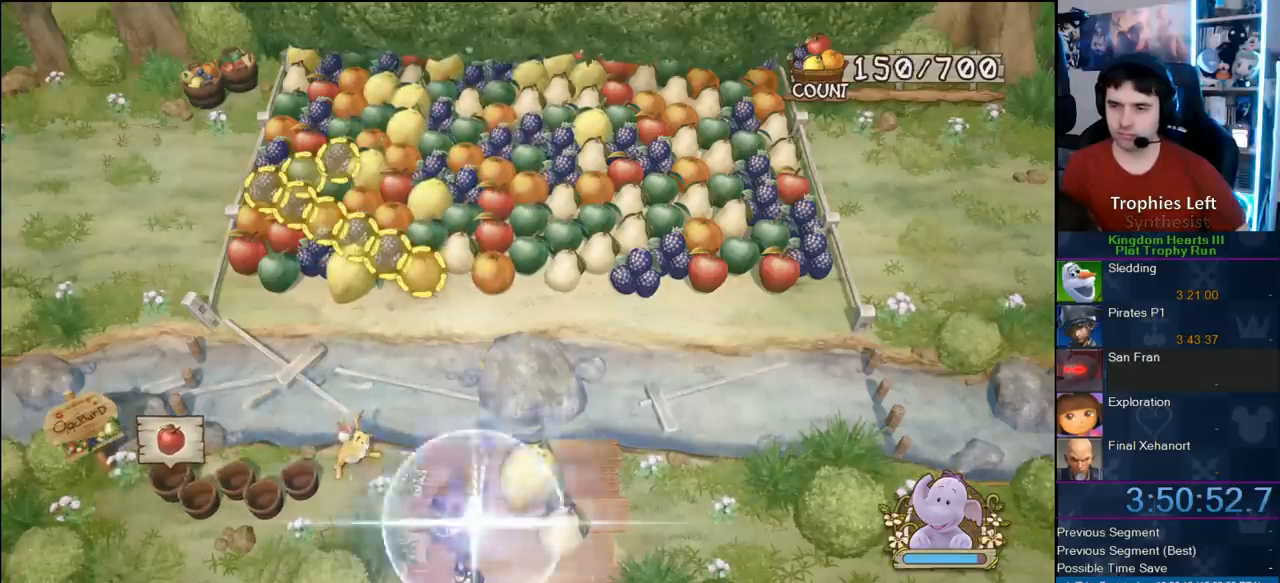
{"buttons": [], "right_stick": "center", "events": []}
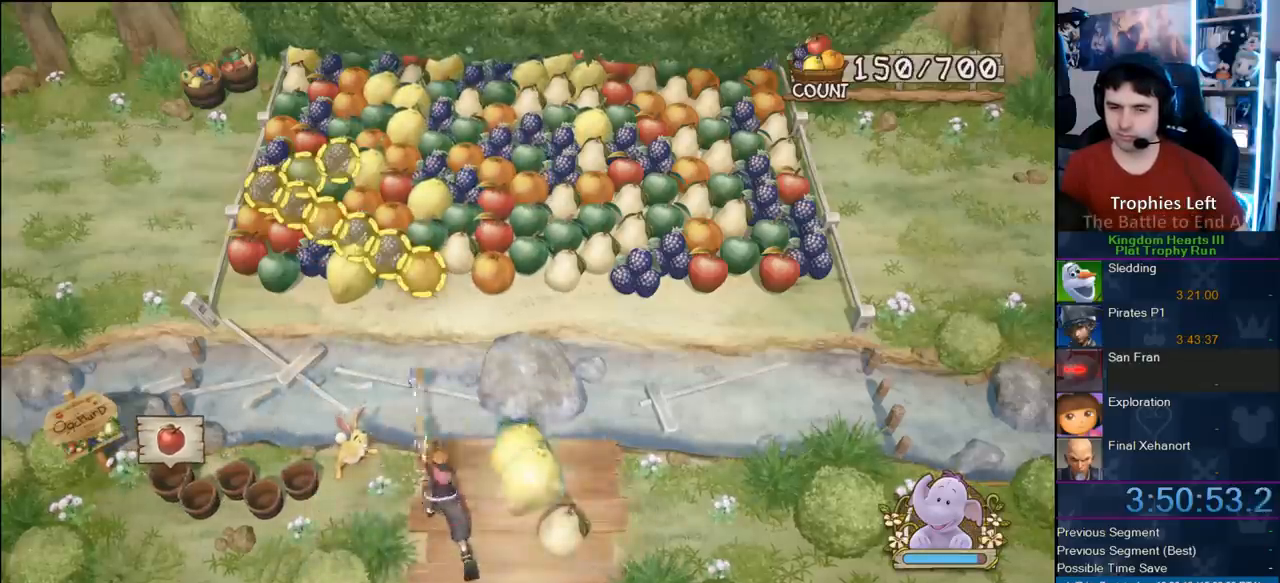
{"buttons": [], "right_stick": "center", "events": []}
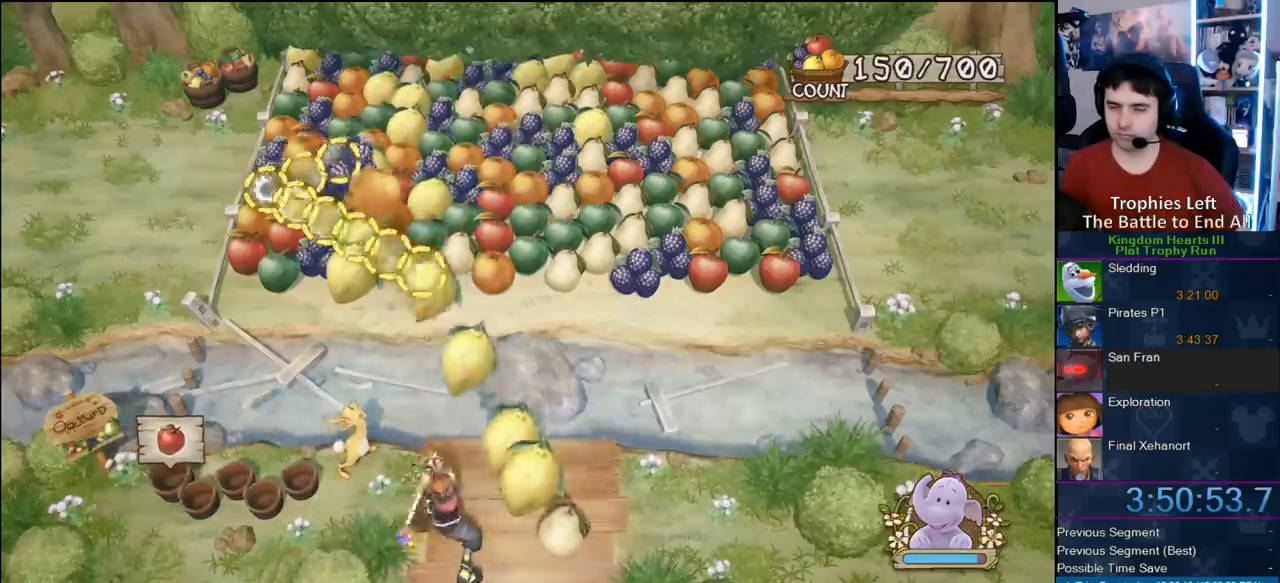
{"buttons": [], "right_stick": "center", "events": []}
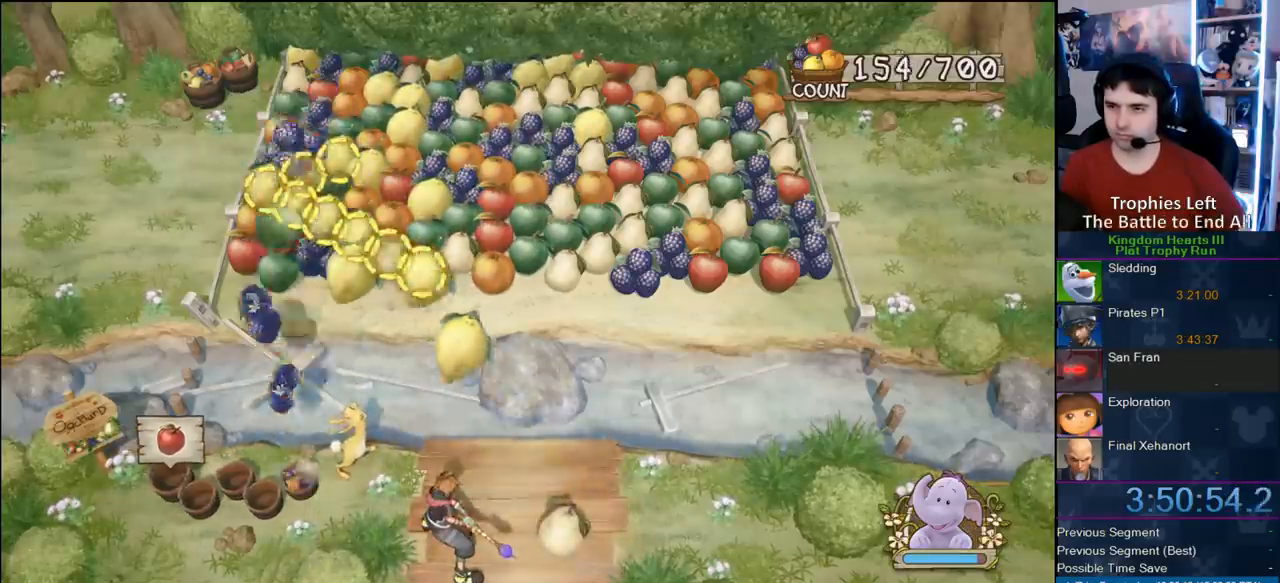
{"buttons": [], "right_stick": "center", "events": []}
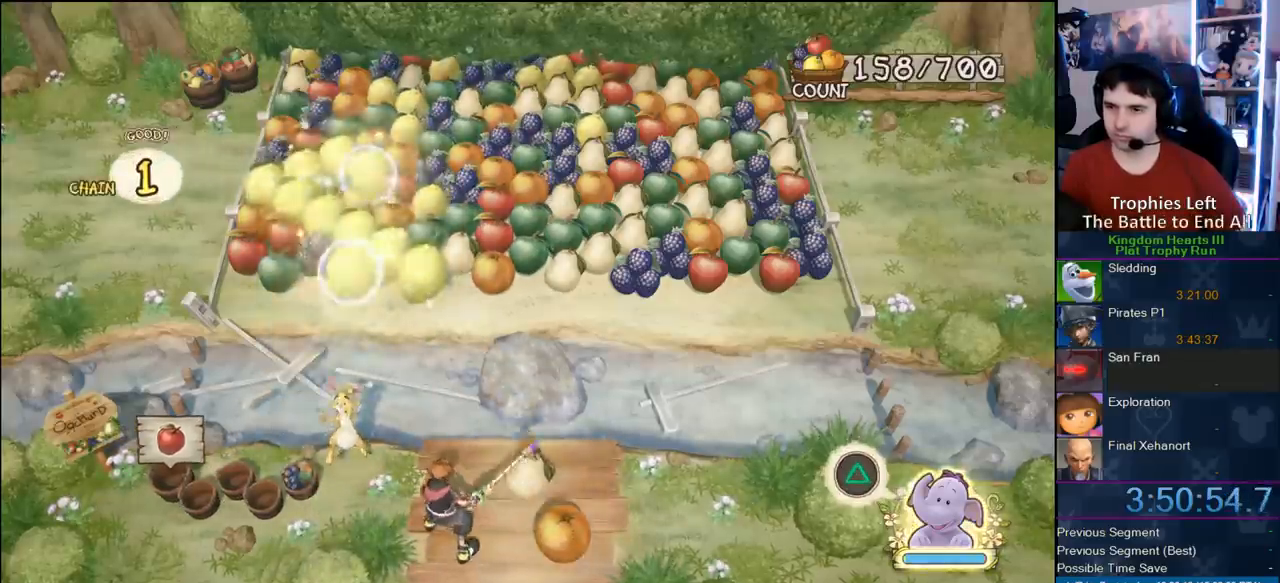
{"buttons": [], "right_stick": "center", "events": []}
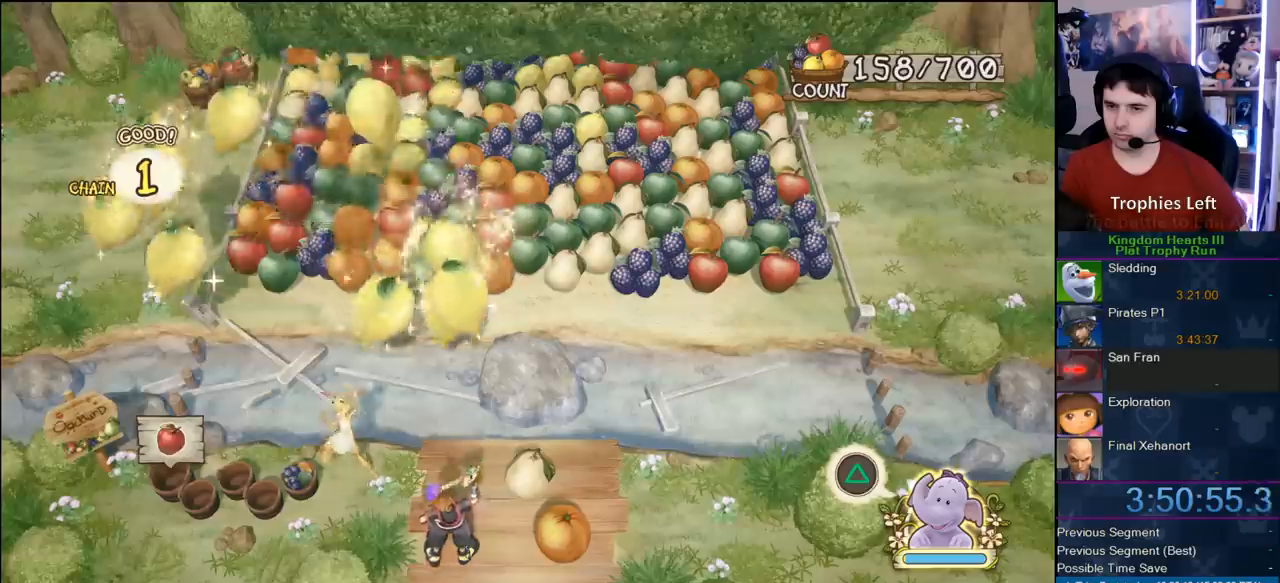
{"buttons": [], "right_stick": "center", "events": []}